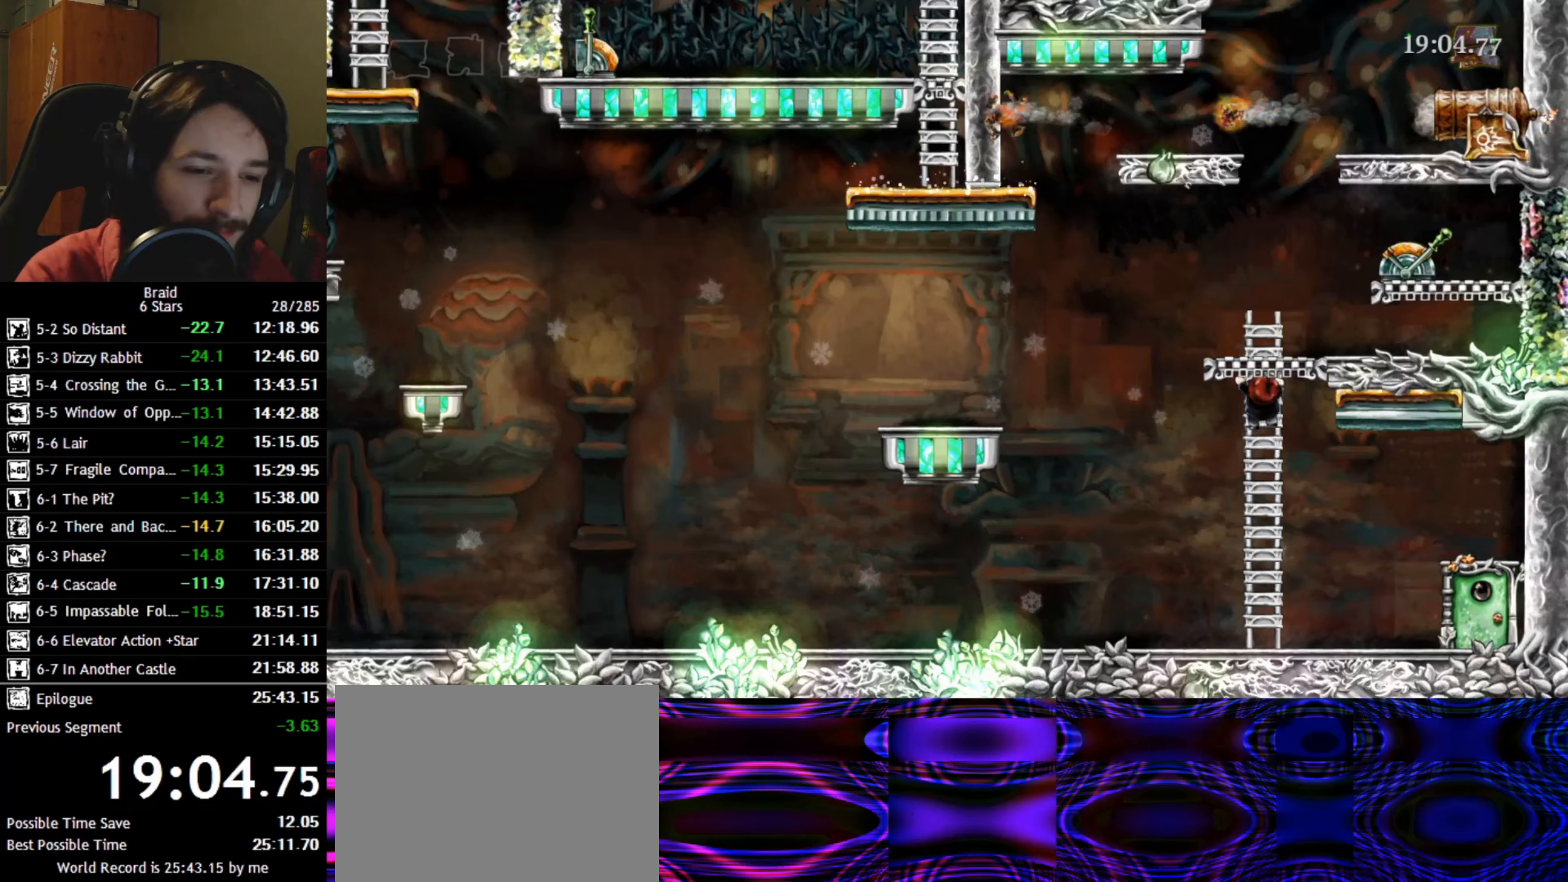
Gameplay with keyboard; each line is a JSON object with the keys held at the frame after it (dt_ms = milliseconds from this image to that frame). "events" lists presses ("down") and releases ("up") of "a", "d", "down", "s", "shift", "space", "up" and "w" between this image and that frame as [ms after this image, input, new state], when the widget could be followed in between. No other keys are recorded. Mouse input is not recorded.
{"dt_ms": 267, "keys": ["d", "w"], "events": []}
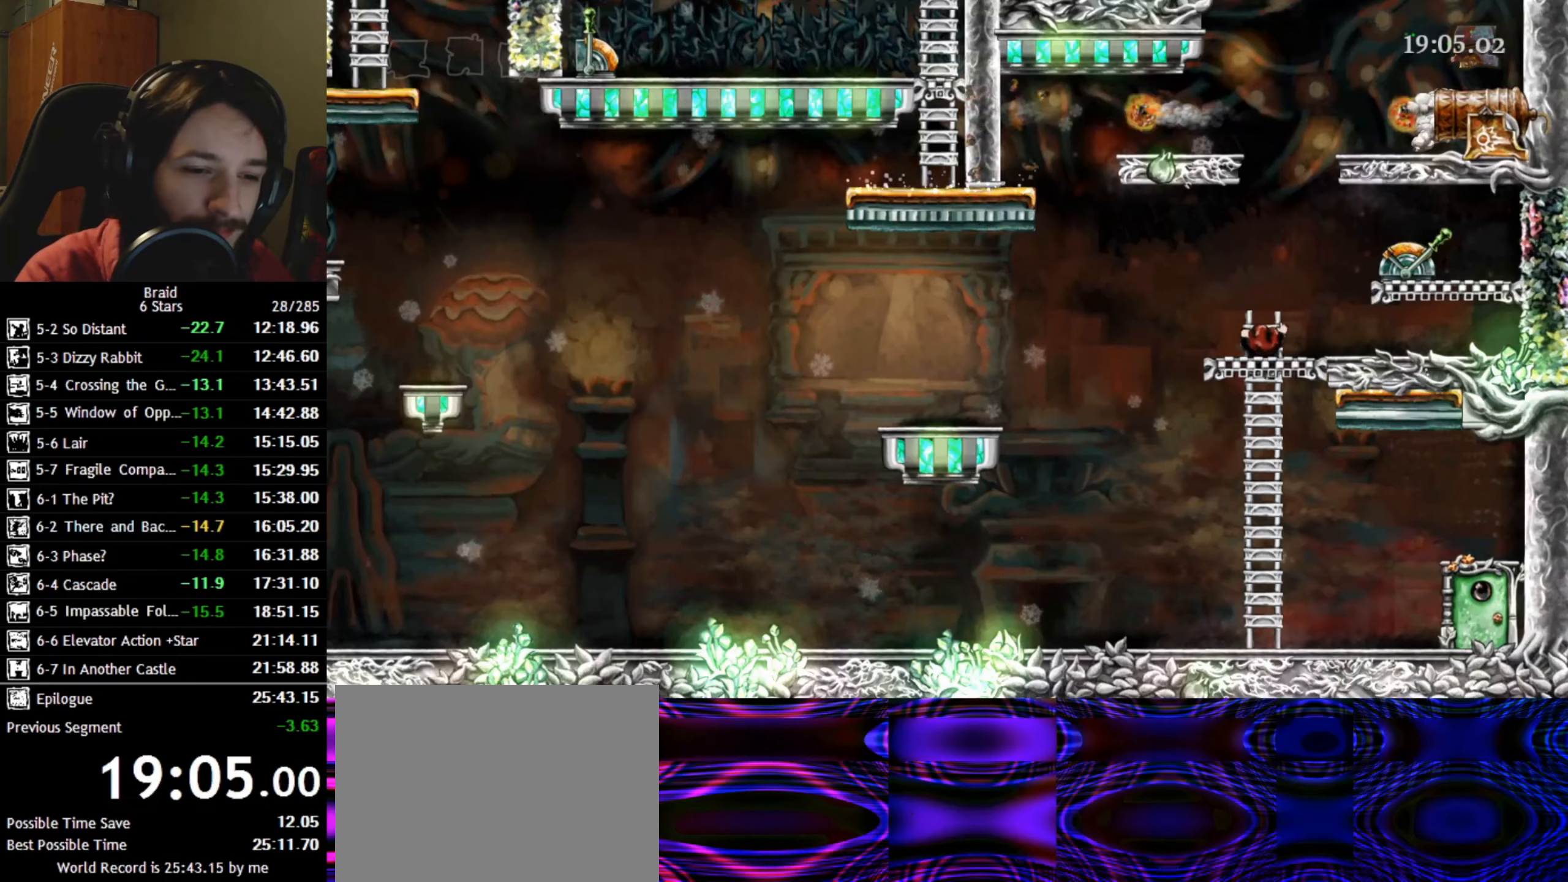
{"dt_ms": 500, "keys": ["d", "space"], "events": [[100, "w", "up"], [466, "space", "down"]]}
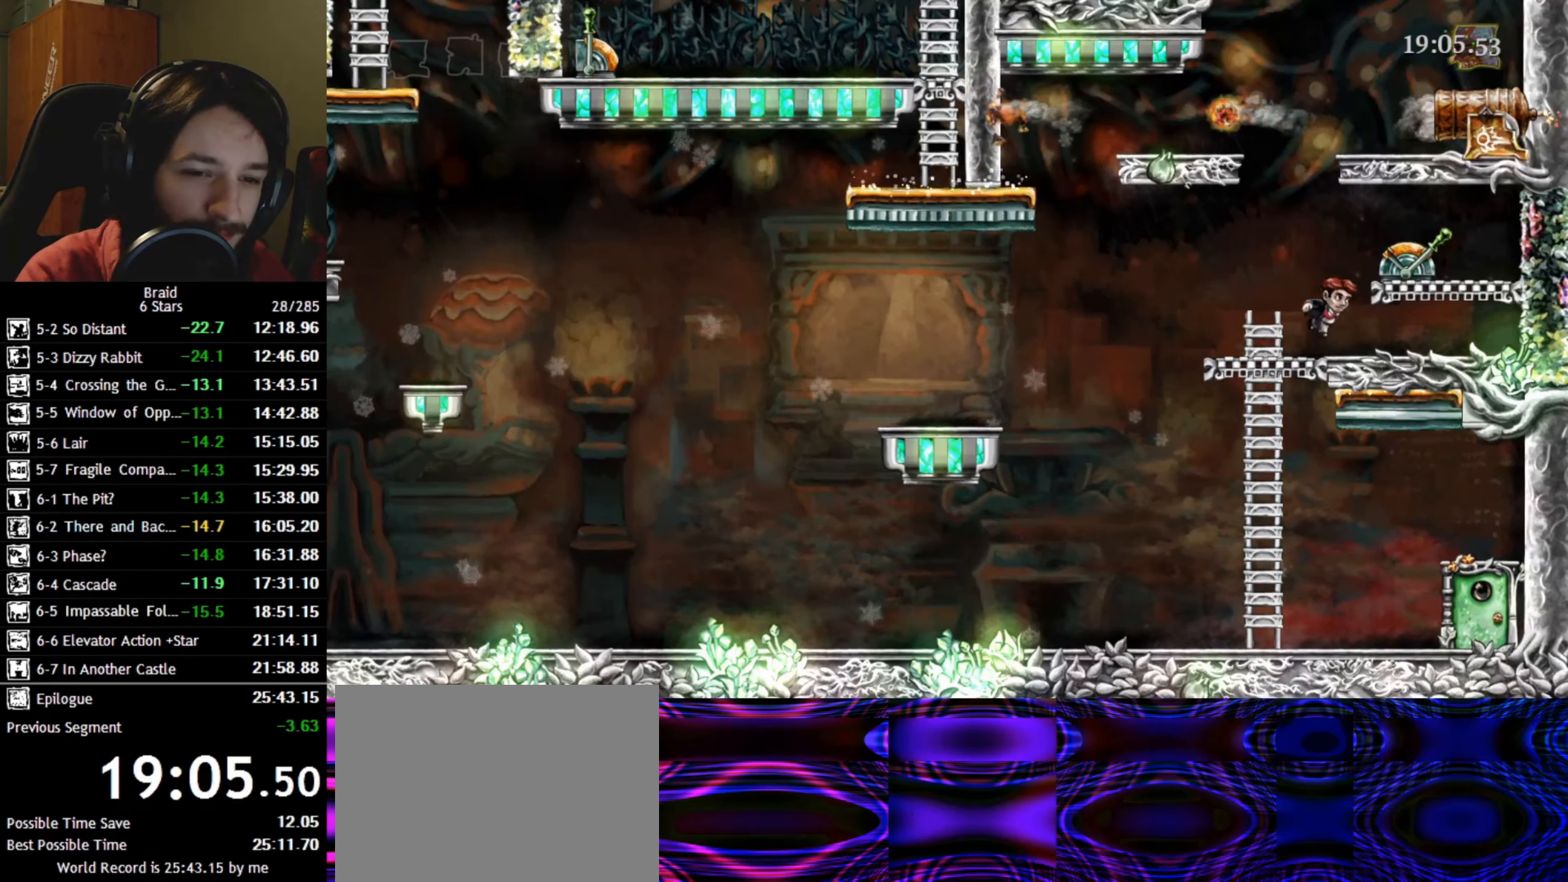
{"dt_ms": 500, "keys": ["a", "up"], "events": [[50, "space", "up"], [183, "a", "down"], [200, "d", "up"], [433, "up", "down"]]}
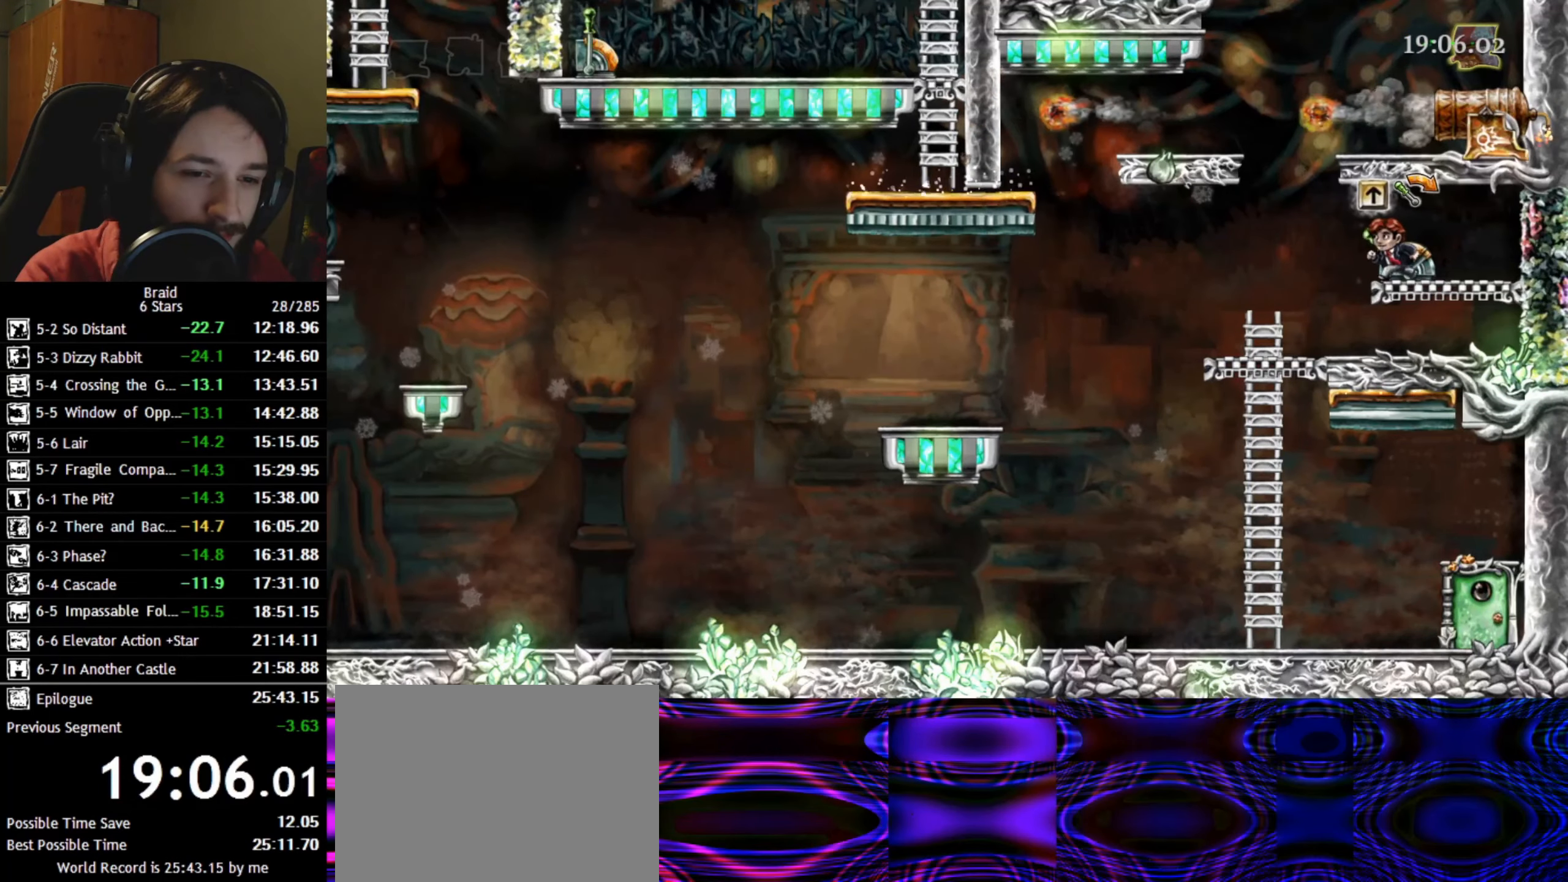
{"dt_ms": 500, "keys": ["a"], "events": [[16, "up", "up"]]}
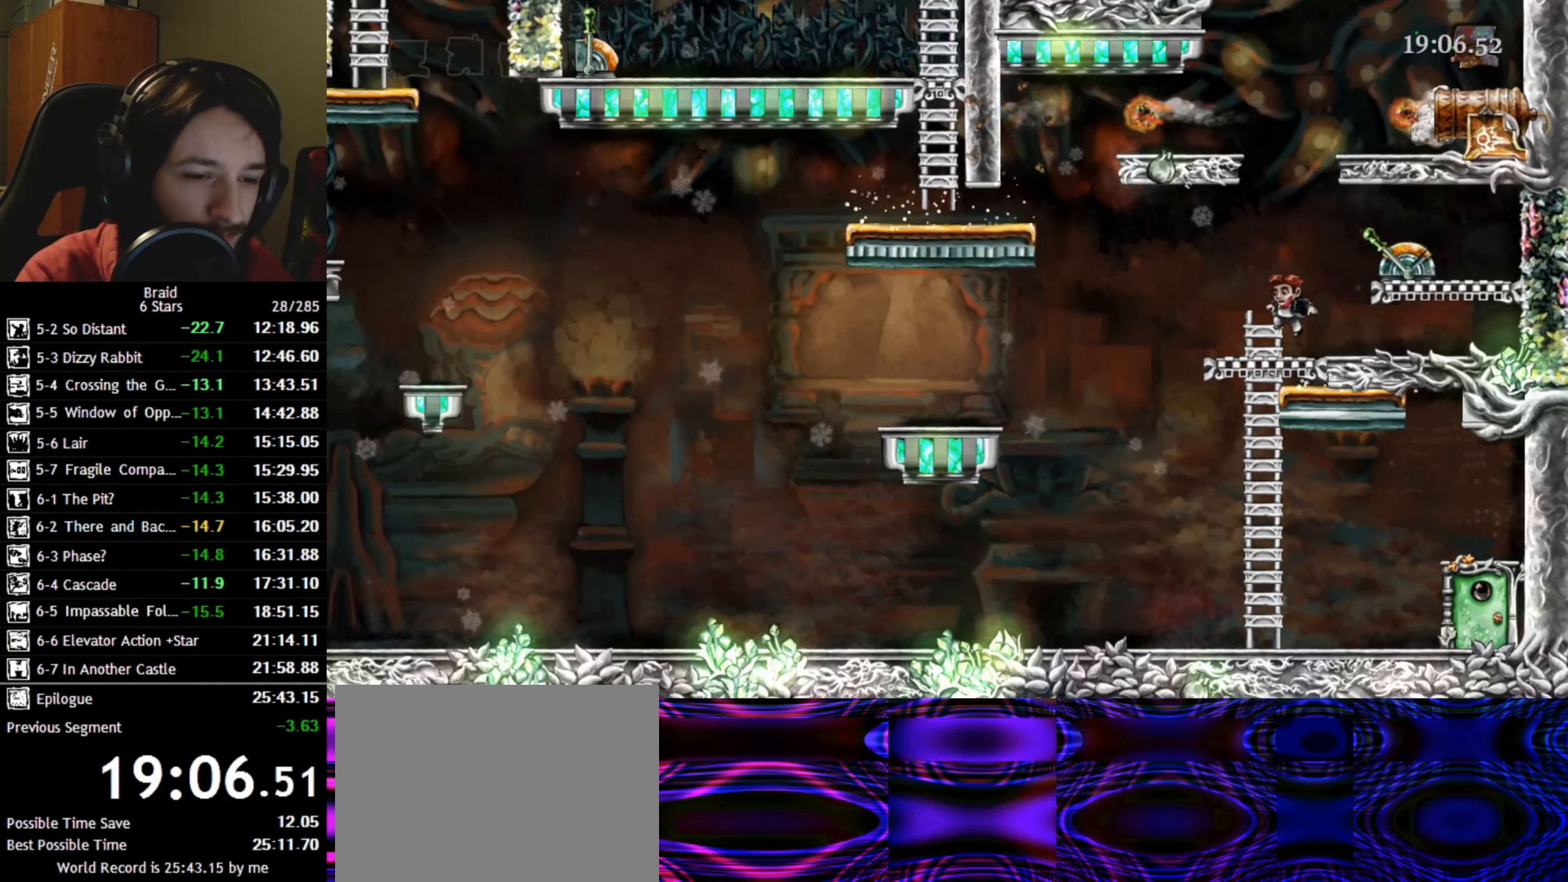
{"dt_ms": 500, "keys": ["a"], "events": [[183, "a", "up"], [483, "a", "down"]]}
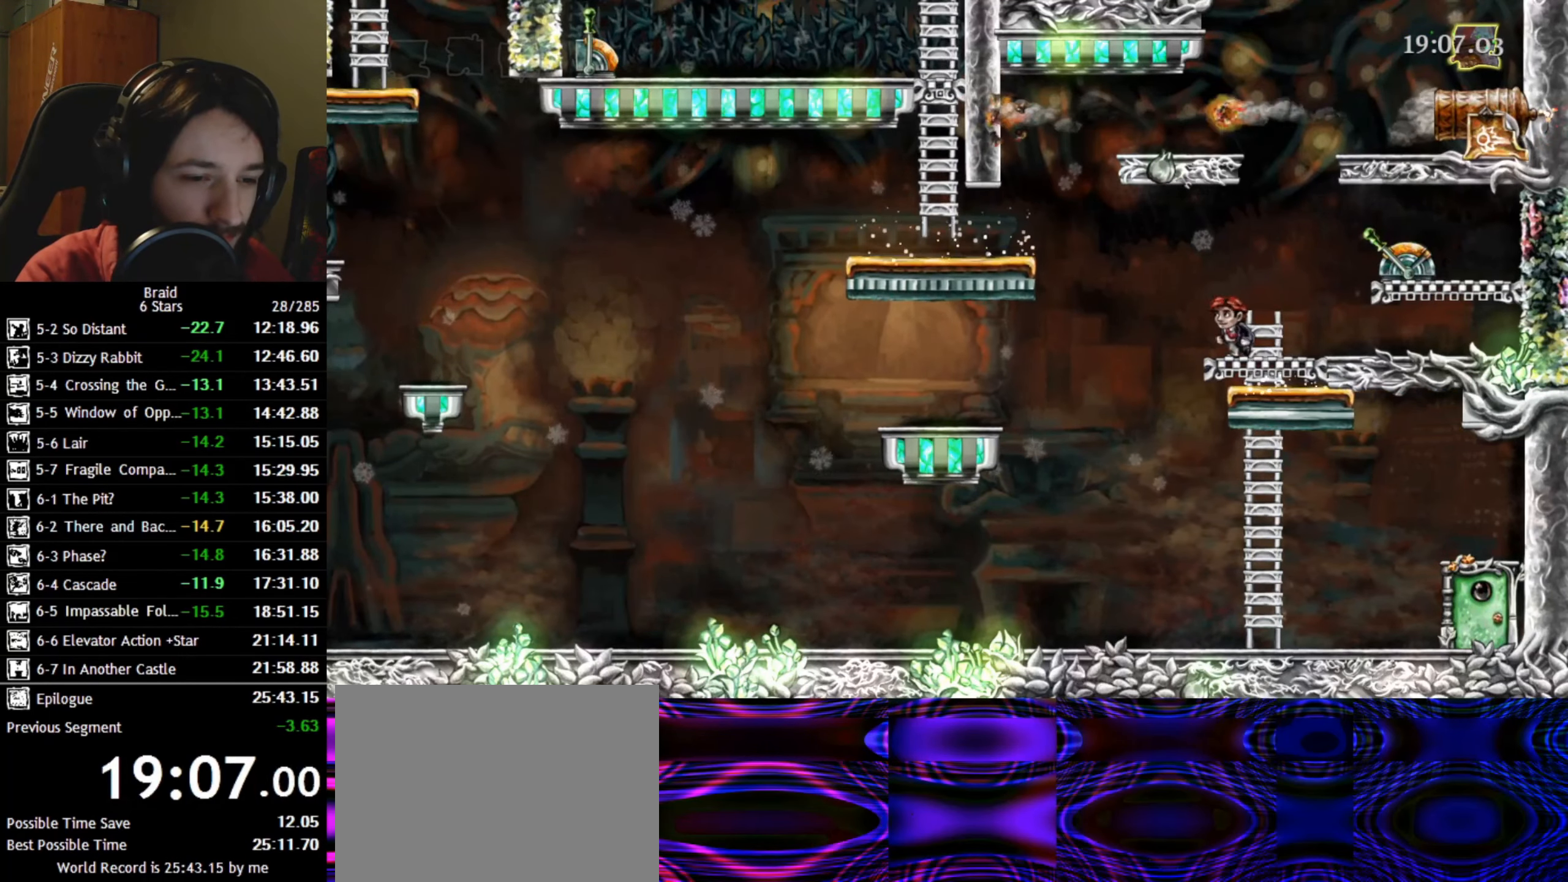
{"dt_ms": 500, "keys": ["a", "space"], "events": [[450, "space", "down"]]}
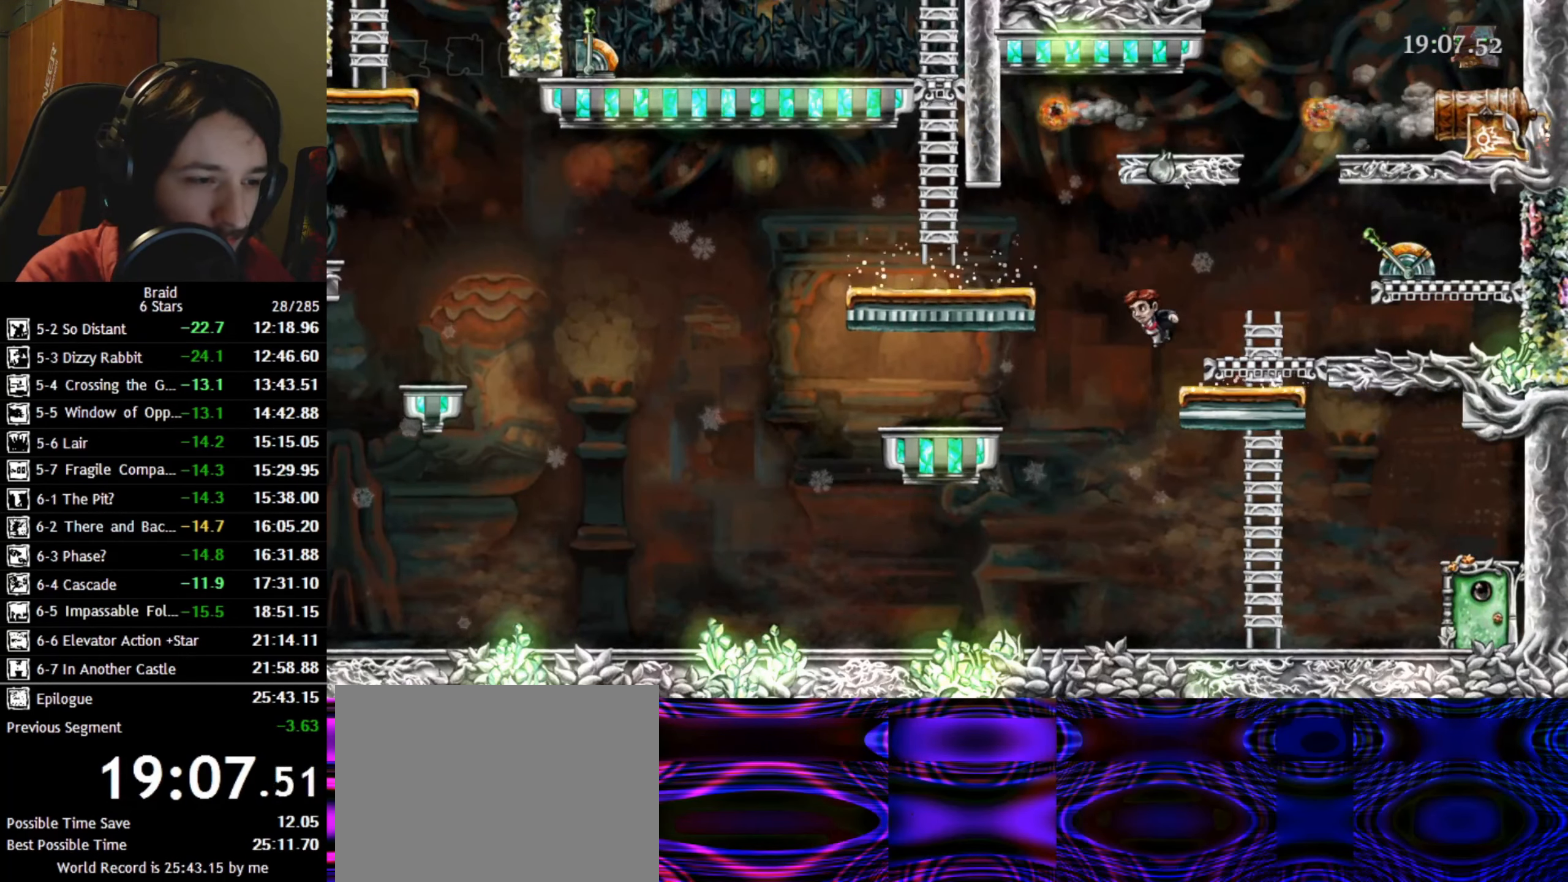
{"dt_ms": 500, "keys": ["a"], "events": [[116, "space", "up"]]}
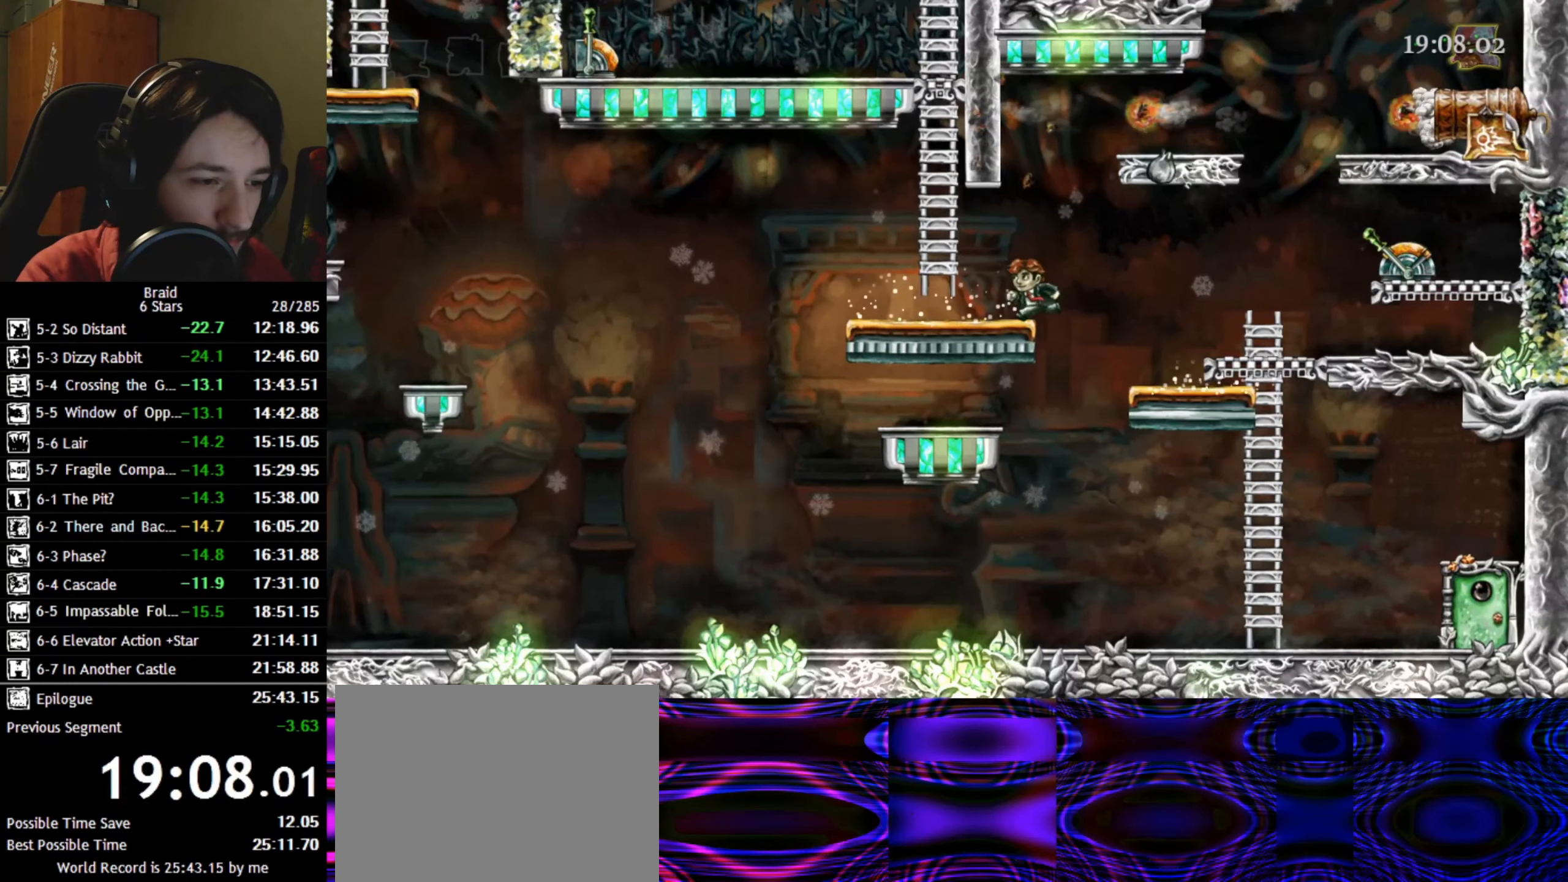
{"dt_ms": 500, "keys": ["shift"], "events": [[33, "d", "down"], [66, "a", "up"], [133, "d", "up"], [166, "shift", "down"], [216, "down", "down"], [250, "s", "down"], [316, "down", "up"], [350, "s", "up"]]}
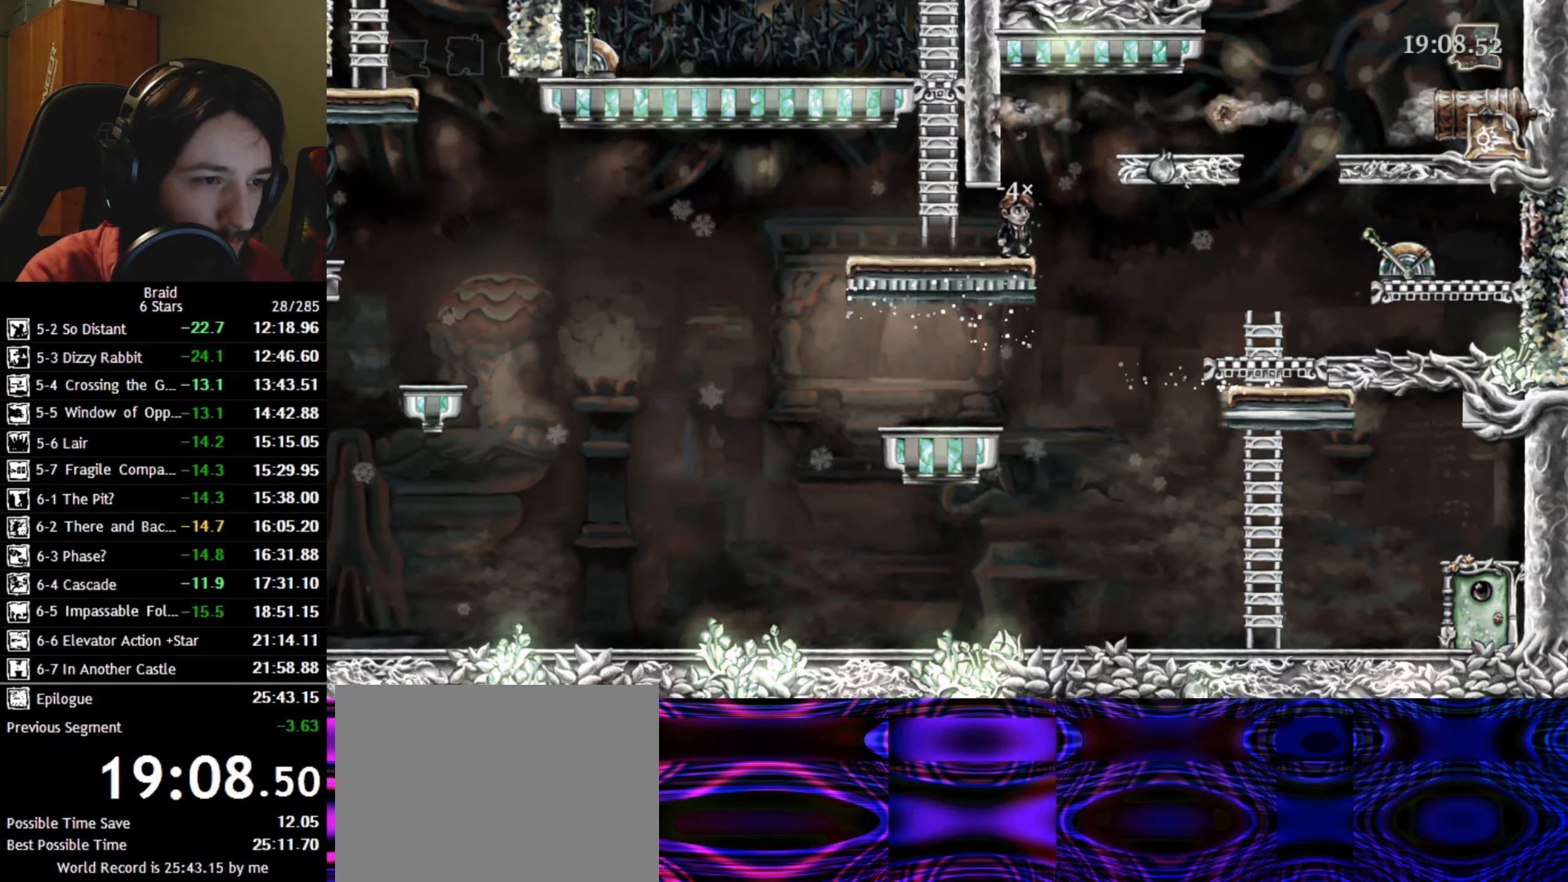
{"dt_ms": 500, "keys": ["d"], "events": [[350, "d", "down"], [366, "shift", "up"]]}
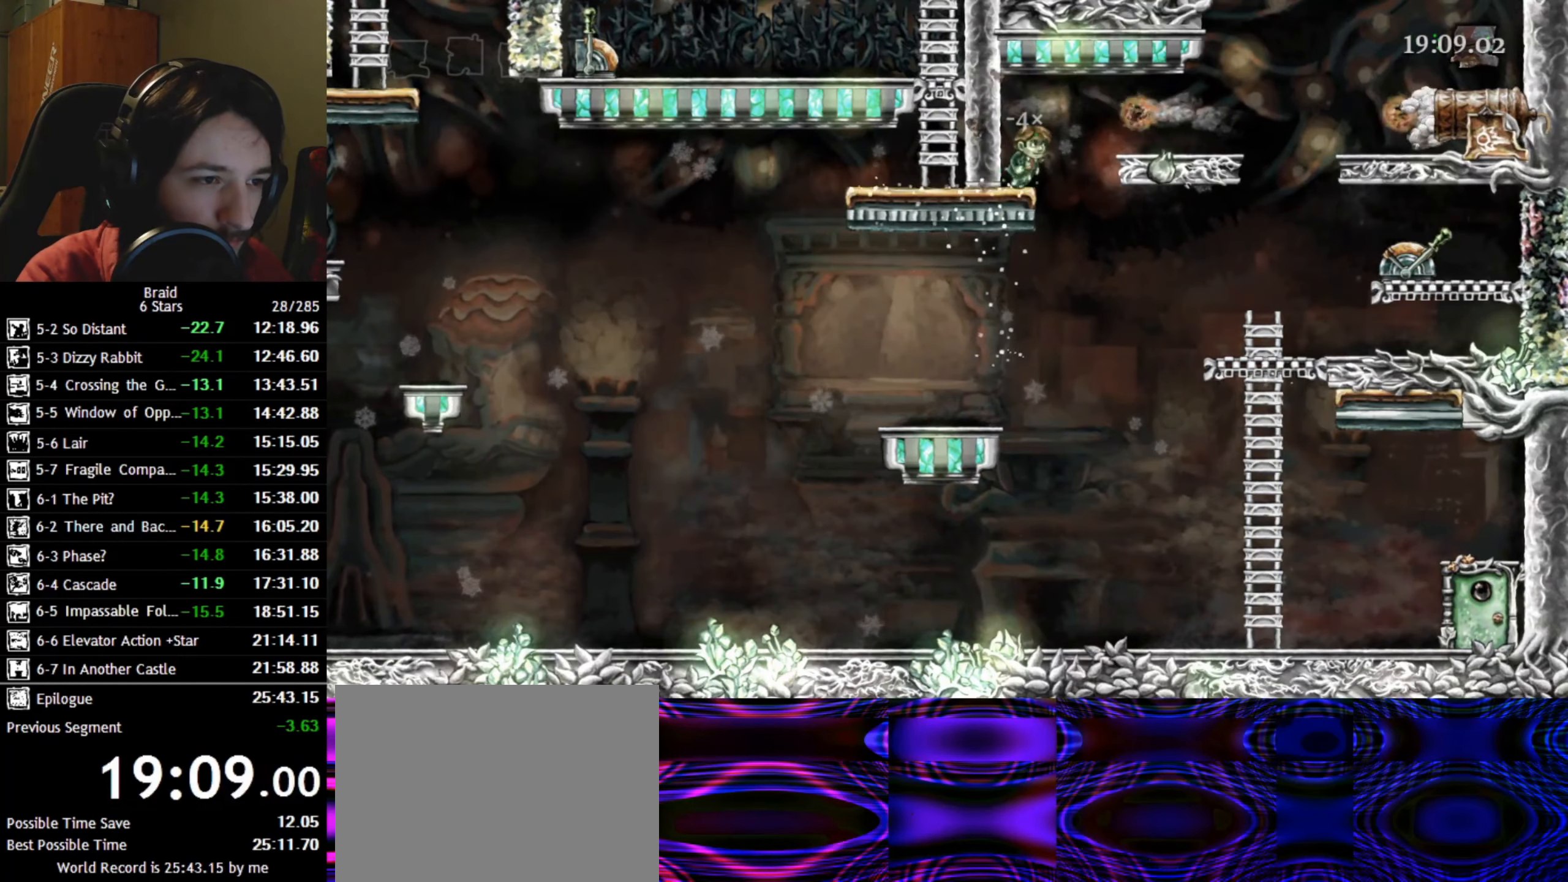
{"dt_ms": 500, "keys": ["d", "shift"], "events": [[183, "space", "down"], [266, "shift", "down"], [266, "space", "up"]]}